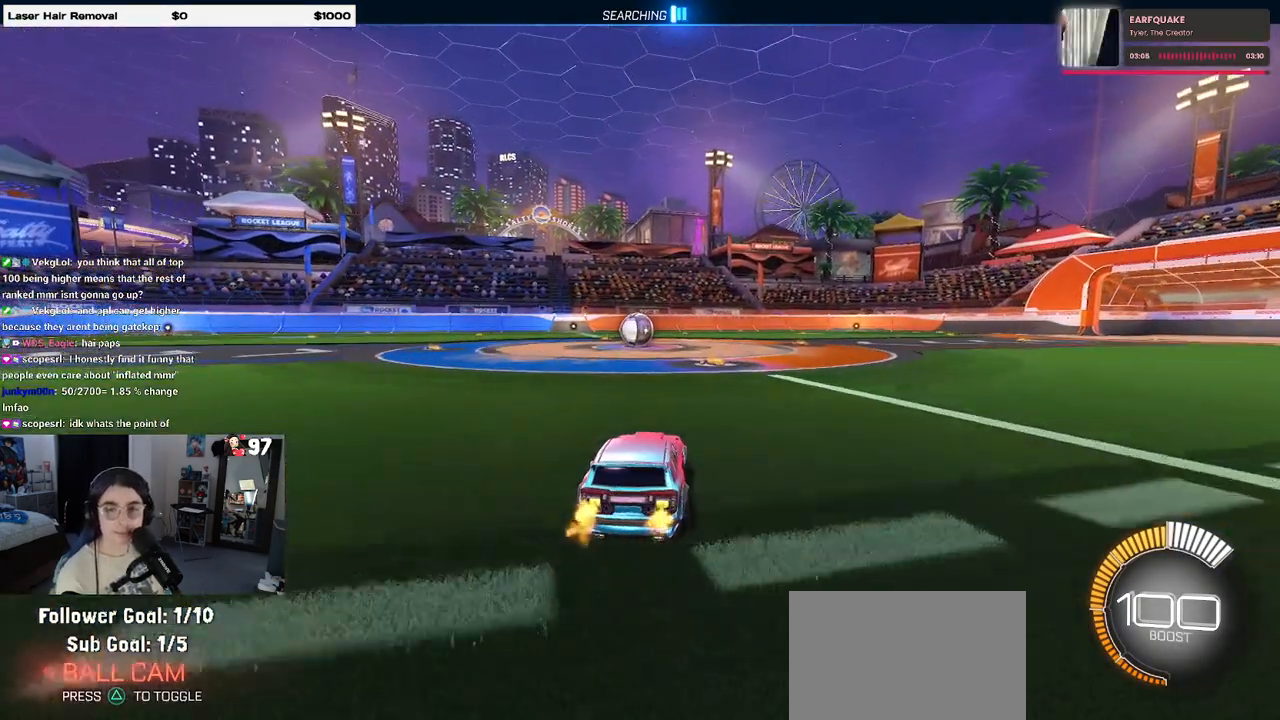
Gameplay with a controller (PlayStation layout); each line is a JSON object with the inputs held at the frame after it. "events" lists button and stick changes between this image and that frame as [ms after this image, input, new state], when the widget could be followed in between. Not read: R2.
{"buttons": [], "left_stick": "center", "right_stick": "center", "events": []}
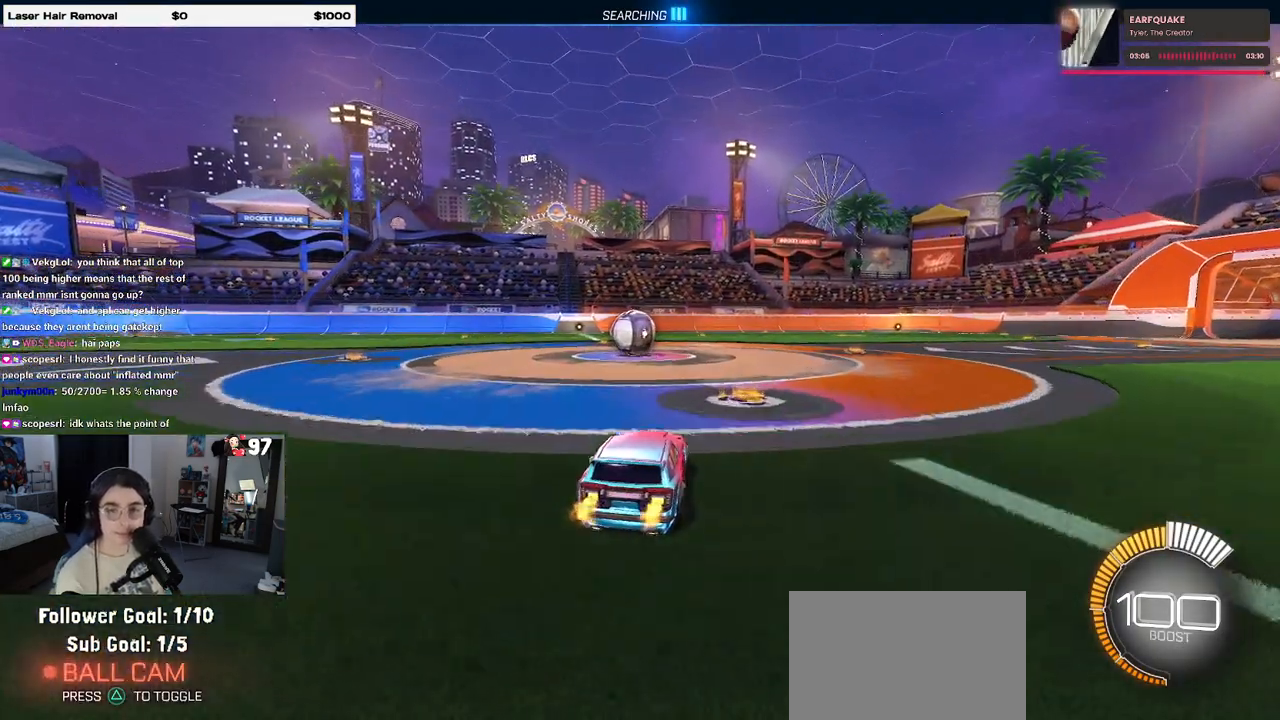
{"buttons": [], "left_stick": "center", "right_stick": "center", "events": [[50, "left_stick", "left"], [200, "left_stick", "center"], [267, "left_stick", "right"], [367, "left_stick", "center"]]}
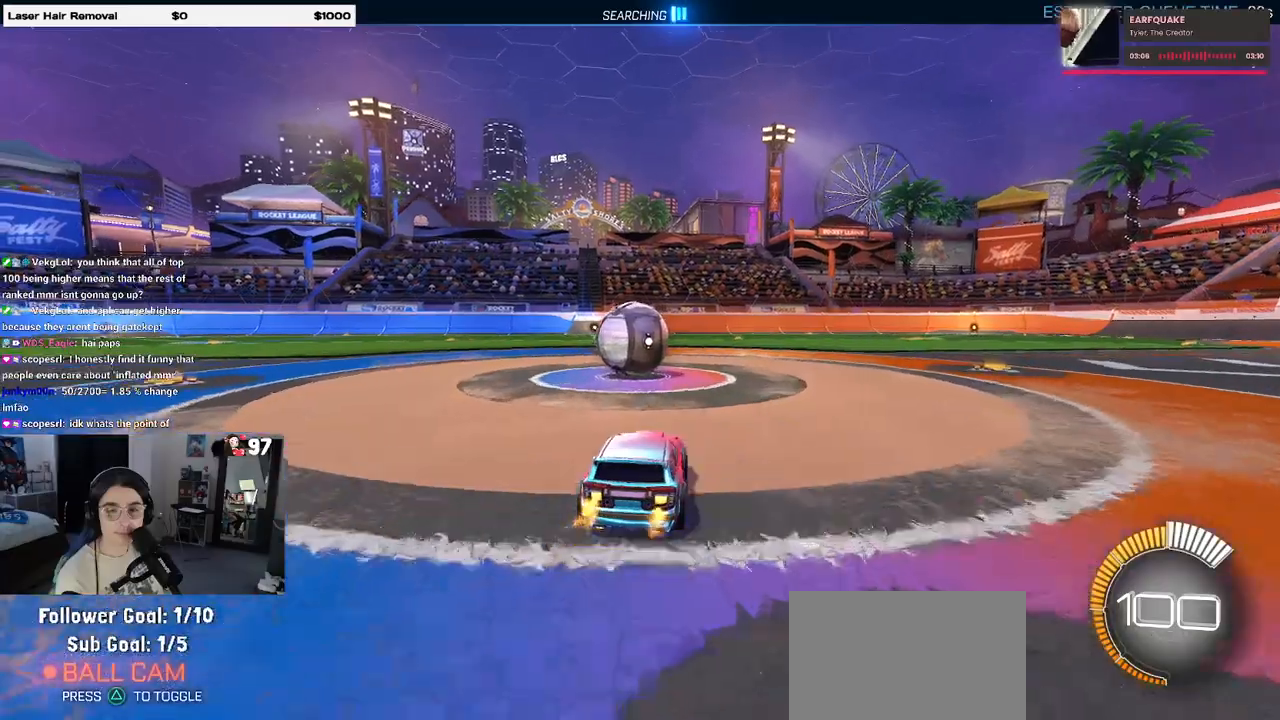
{"buttons": ["CROSS"], "left_stick": "up-left", "right_stick": "center", "events": [[67, "left_stick", "left"], [133, "left_stick", "center"], [217, "CROSS", "down"], [300, "CROSS", "up"], [450, "left_stick", "up-left"], [500, "CROSS", "down"]]}
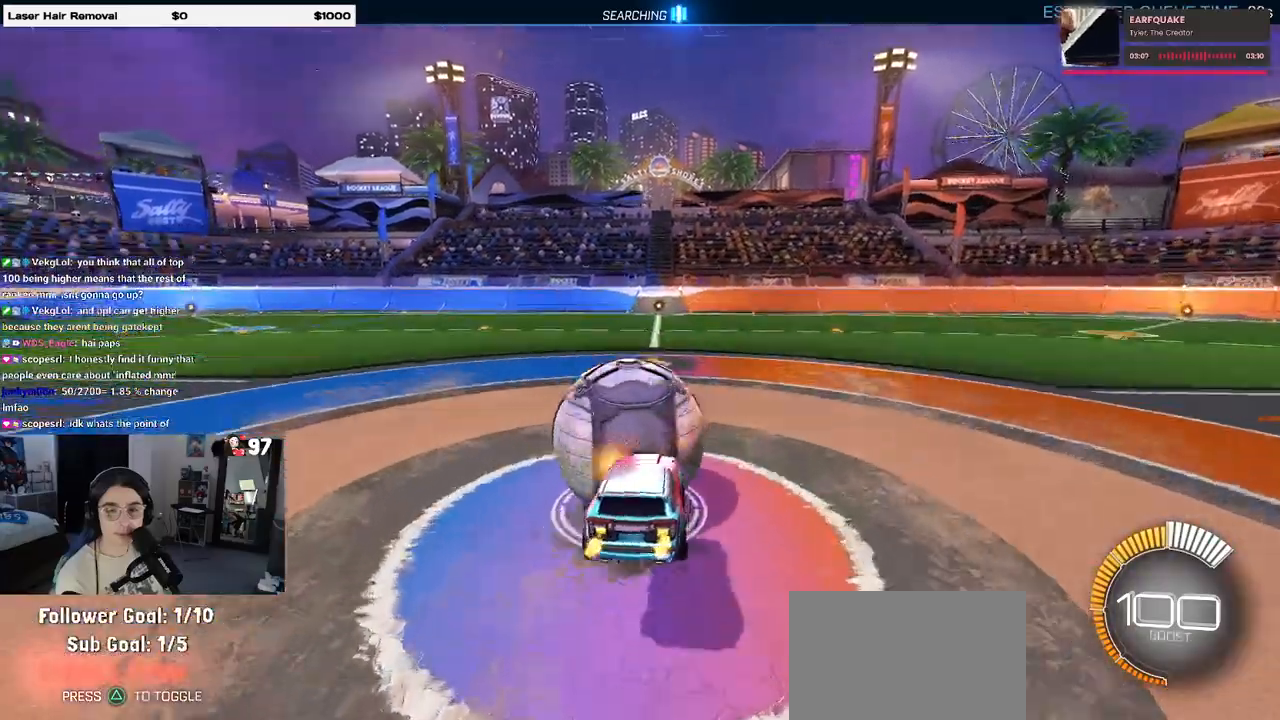
{"buttons": ["SQUARE"], "left_stick": "down-left", "right_stick": "center", "events": [[100, "SQUARE", "down"], [133, "CROSS", "up"], [133, "left_stick", "down"], [333, "left_stick", "down-left"]]}
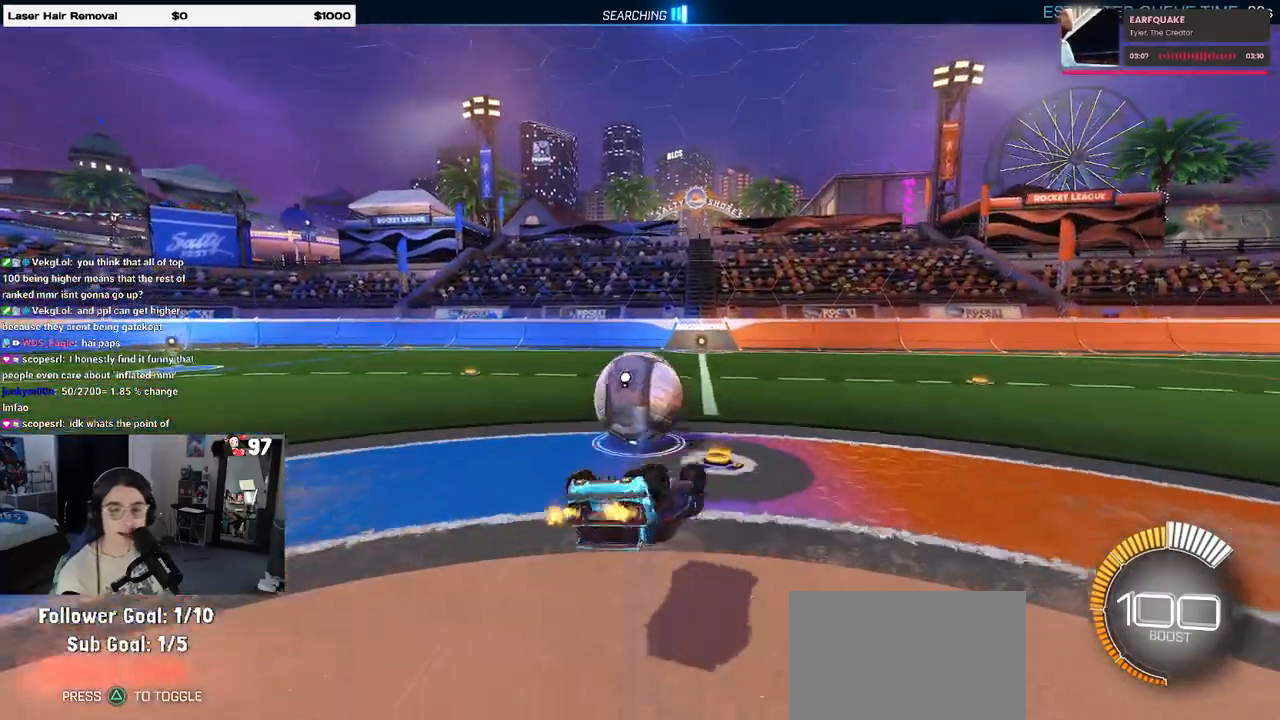
{"buttons": [], "left_stick": "down-right", "right_stick": "center", "events": [[400, "left_stick", "down-right"], [467, "SQUARE", "up"]]}
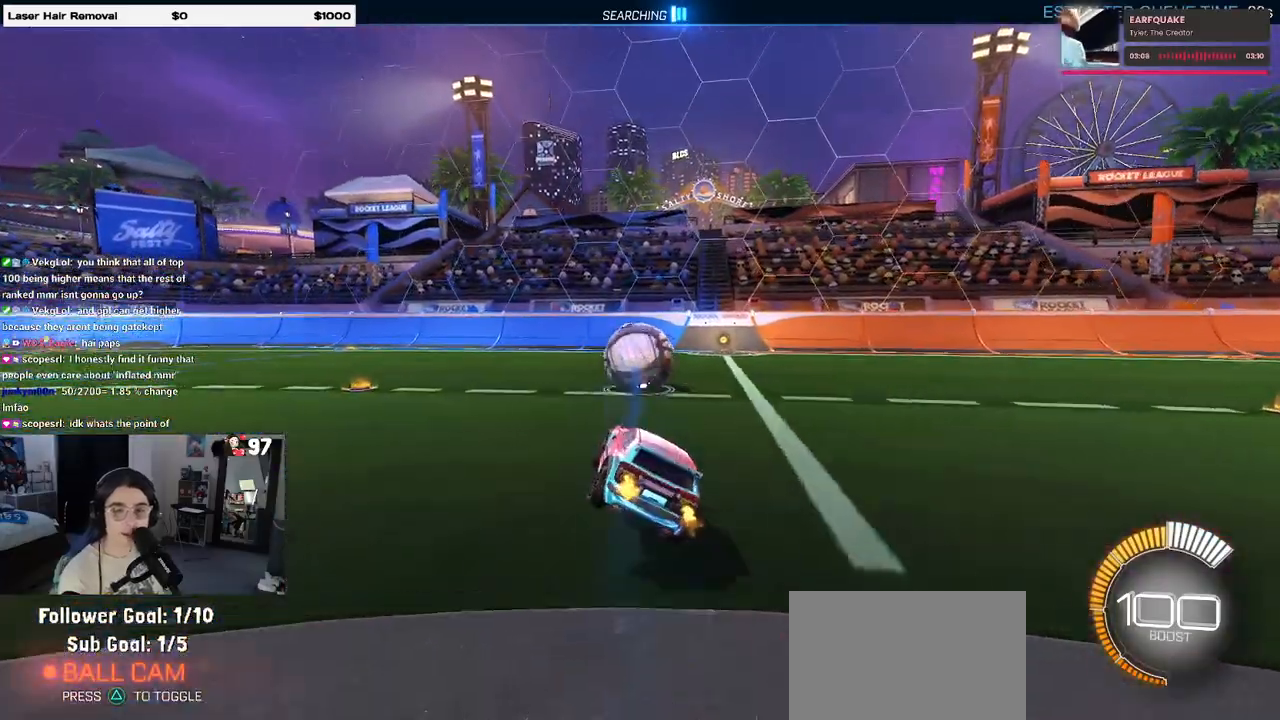
{"buttons": [], "left_stick": "center", "right_stick": "center", "events": [[67, "left_stick", "center"]]}
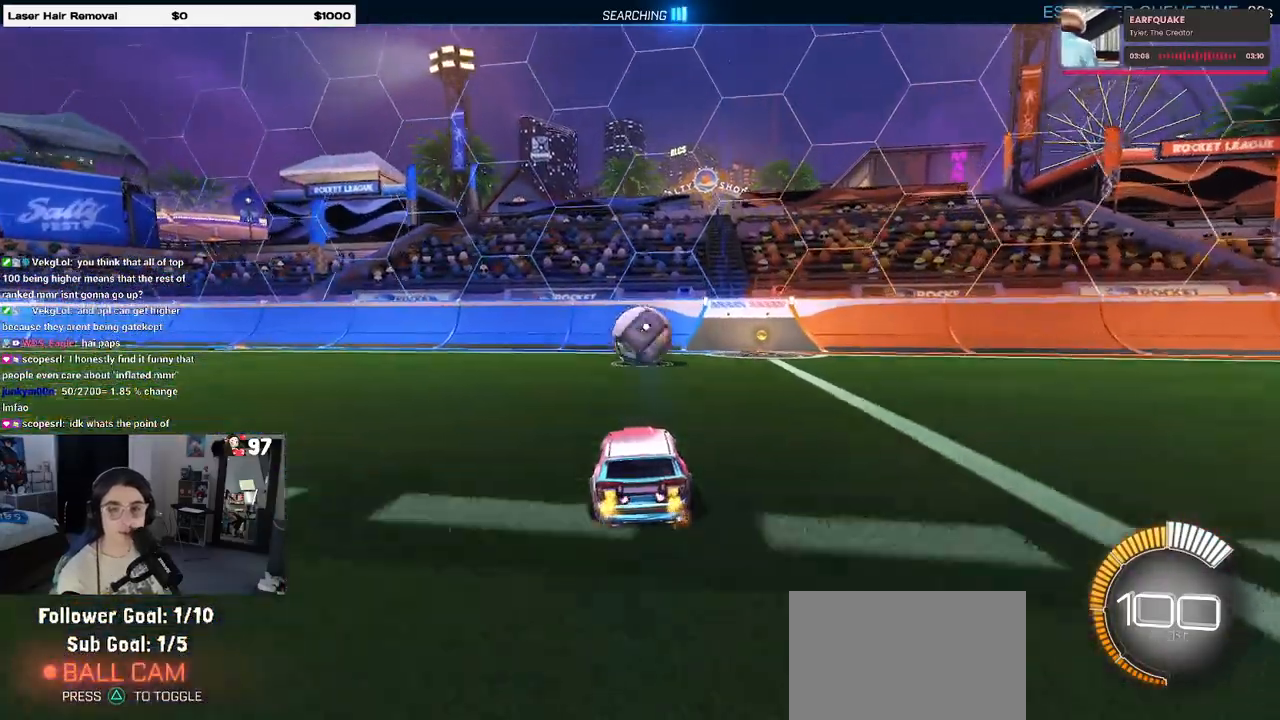
{"buttons": [], "left_stick": "center", "right_stick": "center", "events": []}
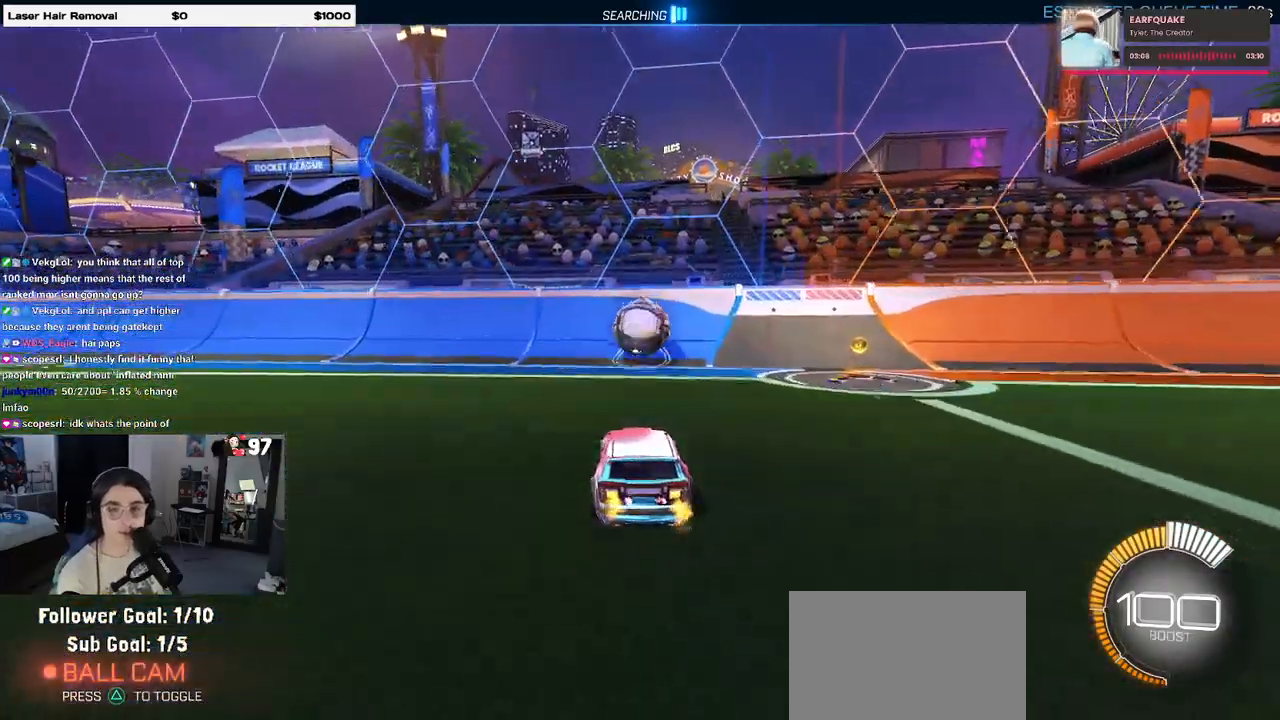
{"buttons": [], "left_stick": "center", "right_stick": "center", "events": [[233, "left_stick", "right"], [317, "left_stick", "center"]]}
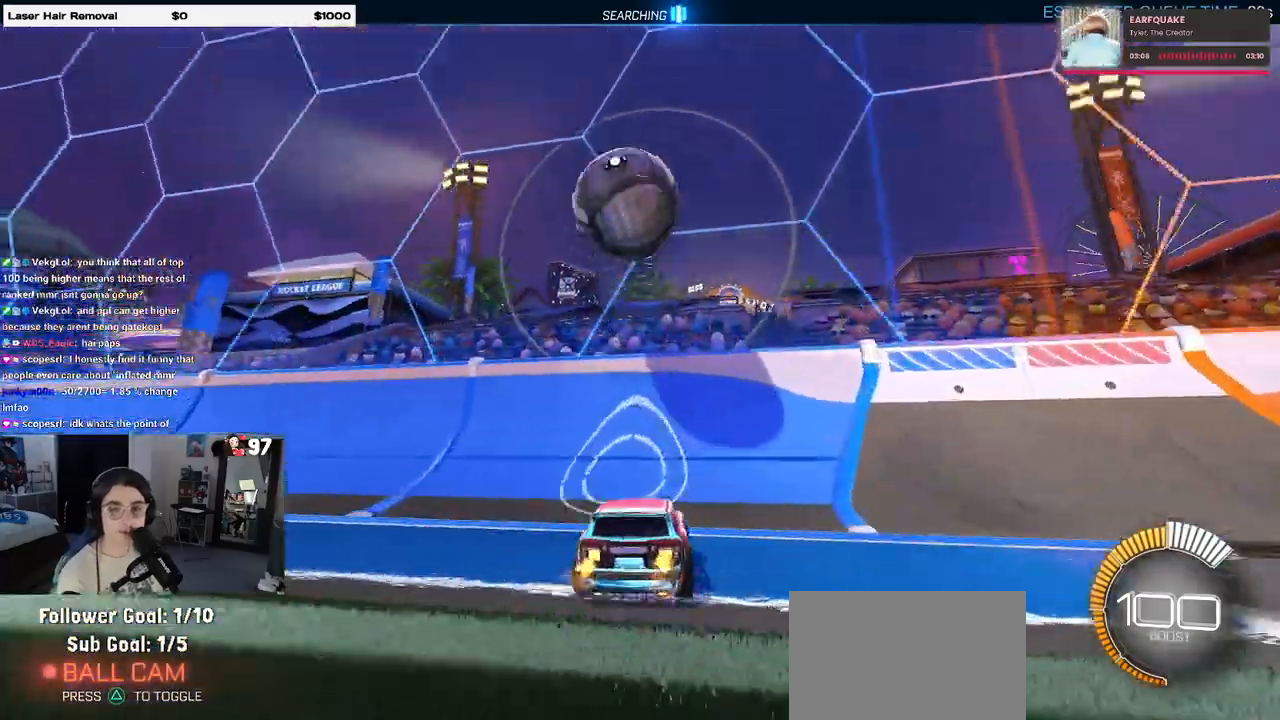
{"buttons": [], "left_stick": "left", "right_stick": "center", "events": [[333, "left_stick", "left"]]}
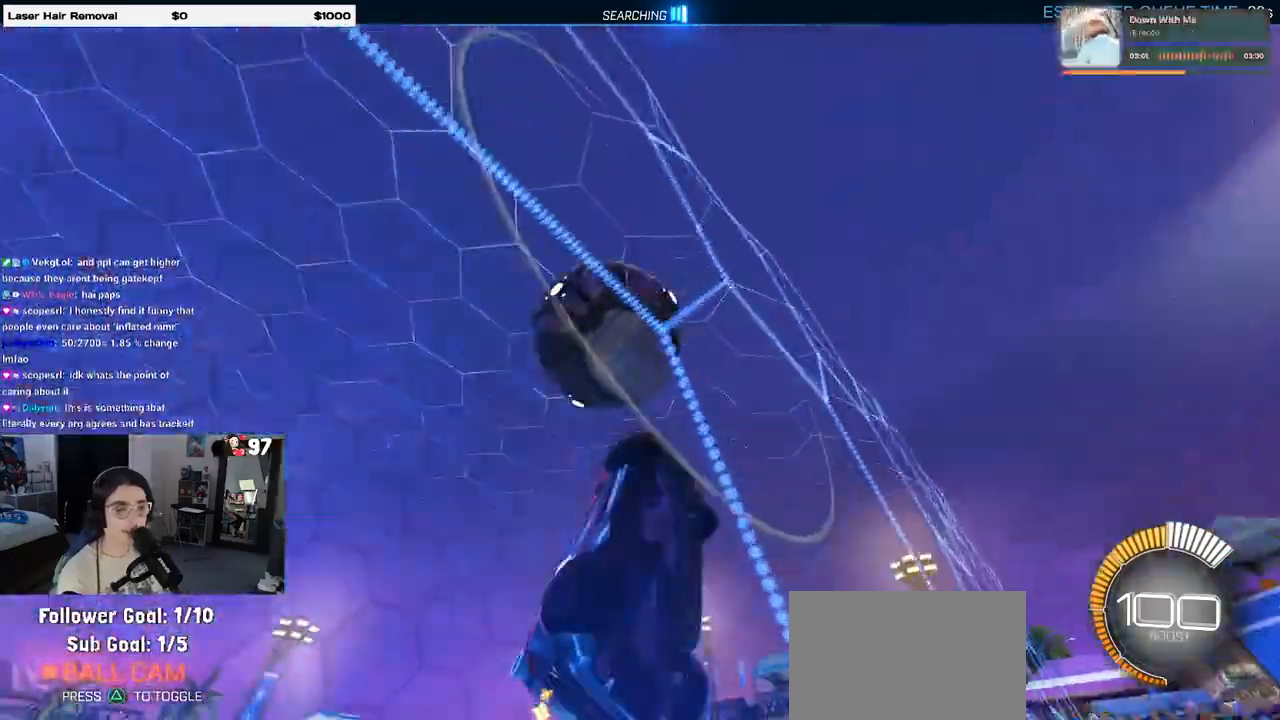
{"buttons": ["L1"], "left_stick": "up", "right_stick": "center", "events": [[33, "left_stick", "center"], [133, "CROSS", "down"], [167, "L1", "down"], [233, "left_stick", "right"], [317, "CROSS", "up"], [433, "left_stick", "up"]]}
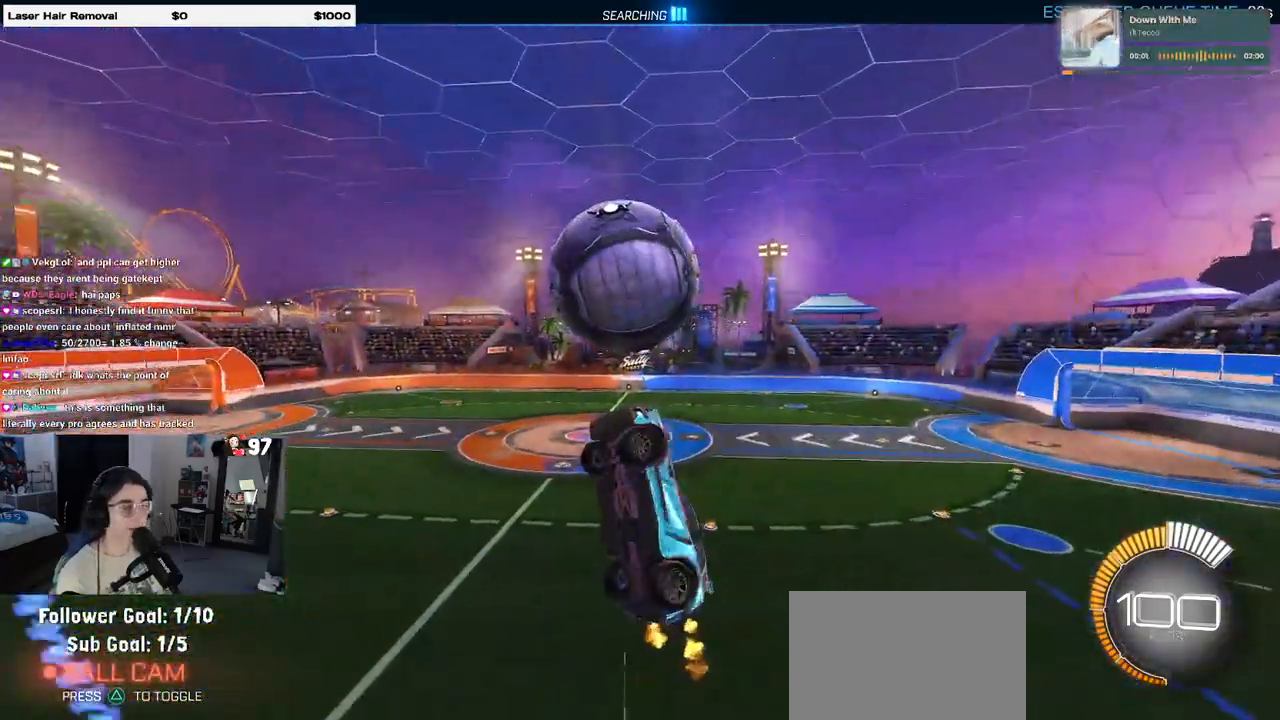
{"buttons": ["L1", "R1"], "left_stick": "up-left", "right_stick": "center", "events": [[50, "R1", "down"], [133, "left_stick", "up-right"], [367, "left_stick", "up-left"]]}
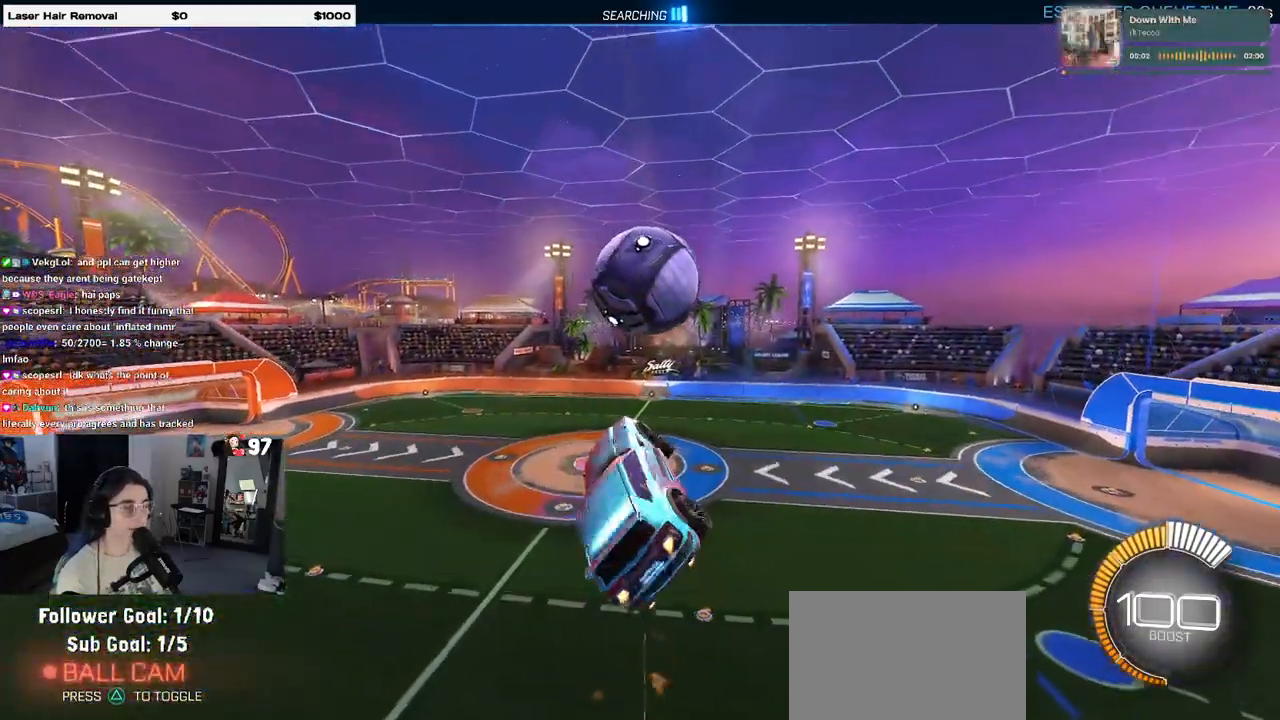
{"buttons": ["L1", "R1"], "left_stick": "left", "right_stick": "center", "events": [[150, "L1", "up"], [150, "left_stick", "center"], [250, "CROSS", "down"], [317, "L1", "down"], [317, "left_stick", "left"], [333, "CROSS", "up"]]}
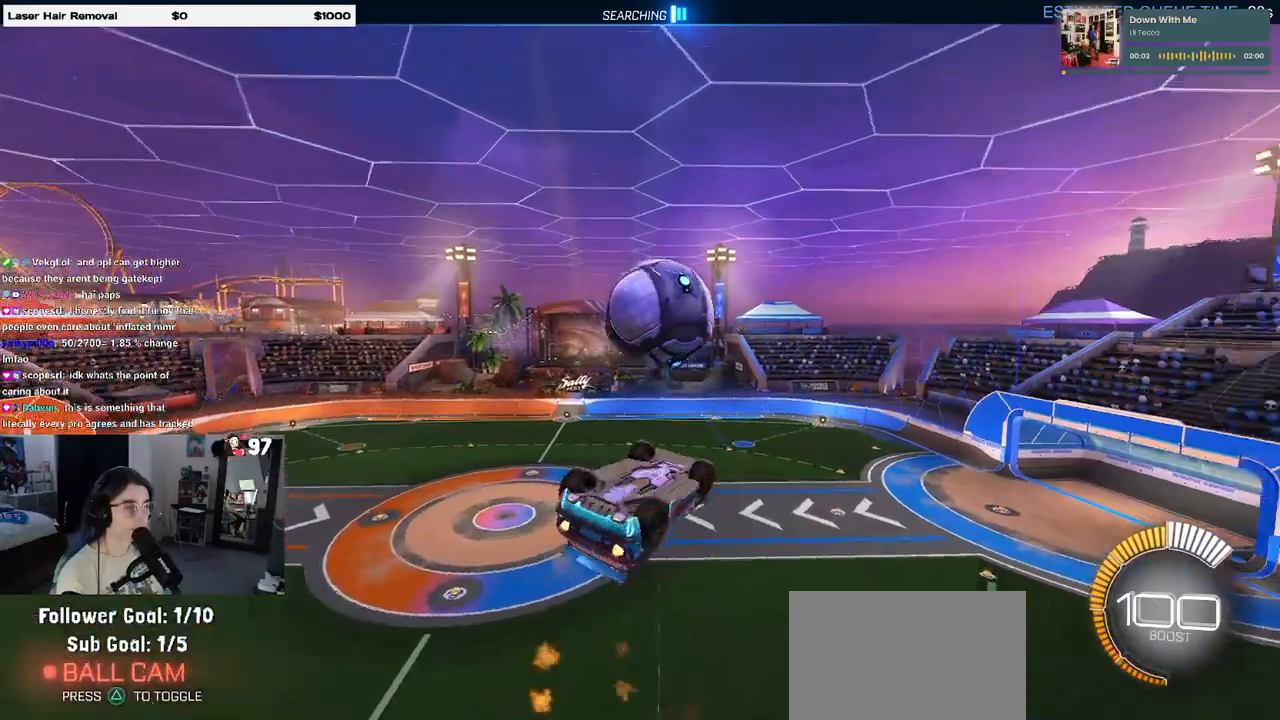
{"buttons": ["R1"], "left_stick": "center", "right_stick": "center", "events": [[83, "L1", "up"], [283, "left_stick", "down-right"], [483, "left_stick", "center"]]}
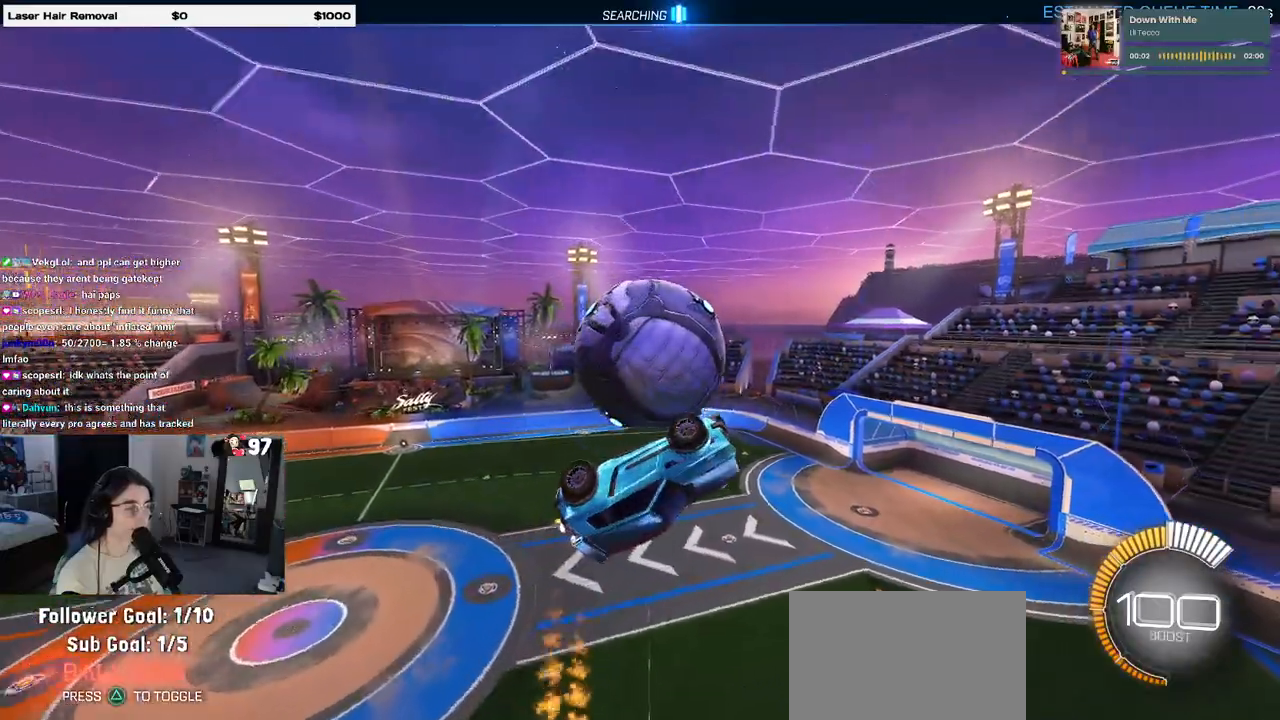
{"buttons": ["L1"], "left_stick": "left", "right_stick": "center", "events": [[83, "R1", "up"], [183, "left_stick", "left"], [233, "L1", "down"]]}
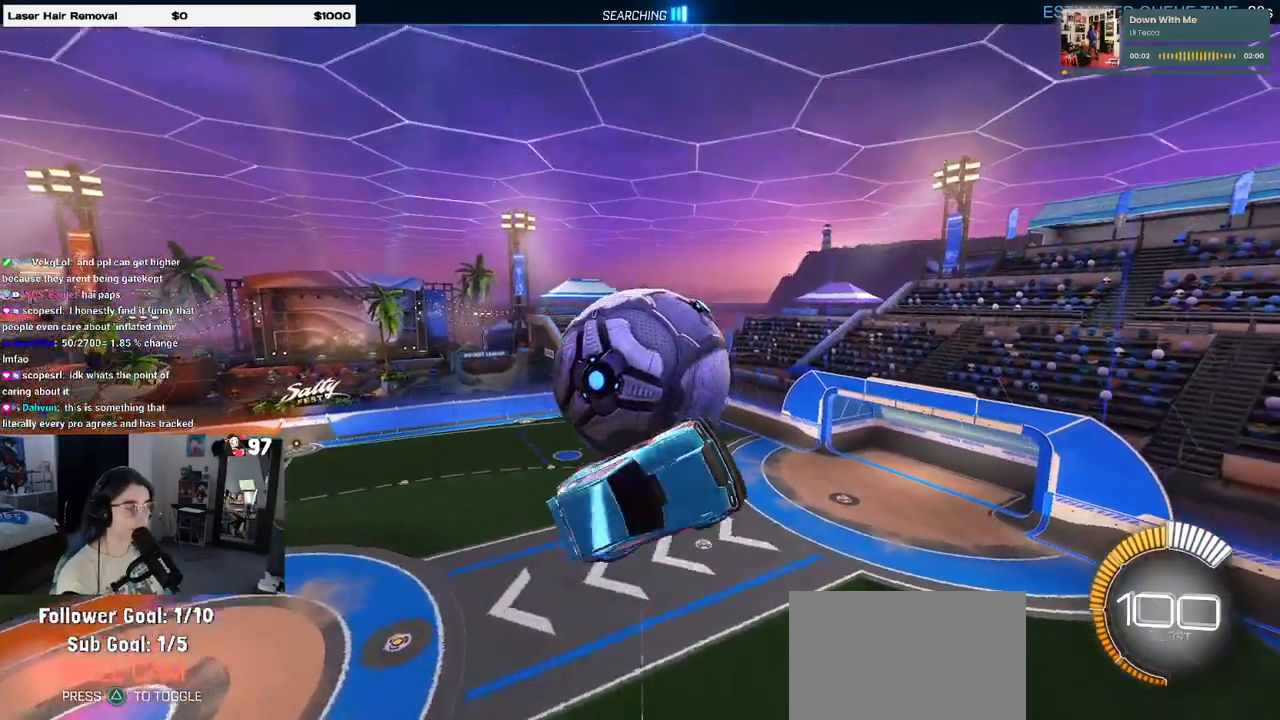
{"buttons": ["L1"], "left_stick": "down-right", "right_stick": "center", "events": [[200, "left_stick", "down-left"], [333, "left_stick", "down"], [433, "left_stick", "down-right"]]}
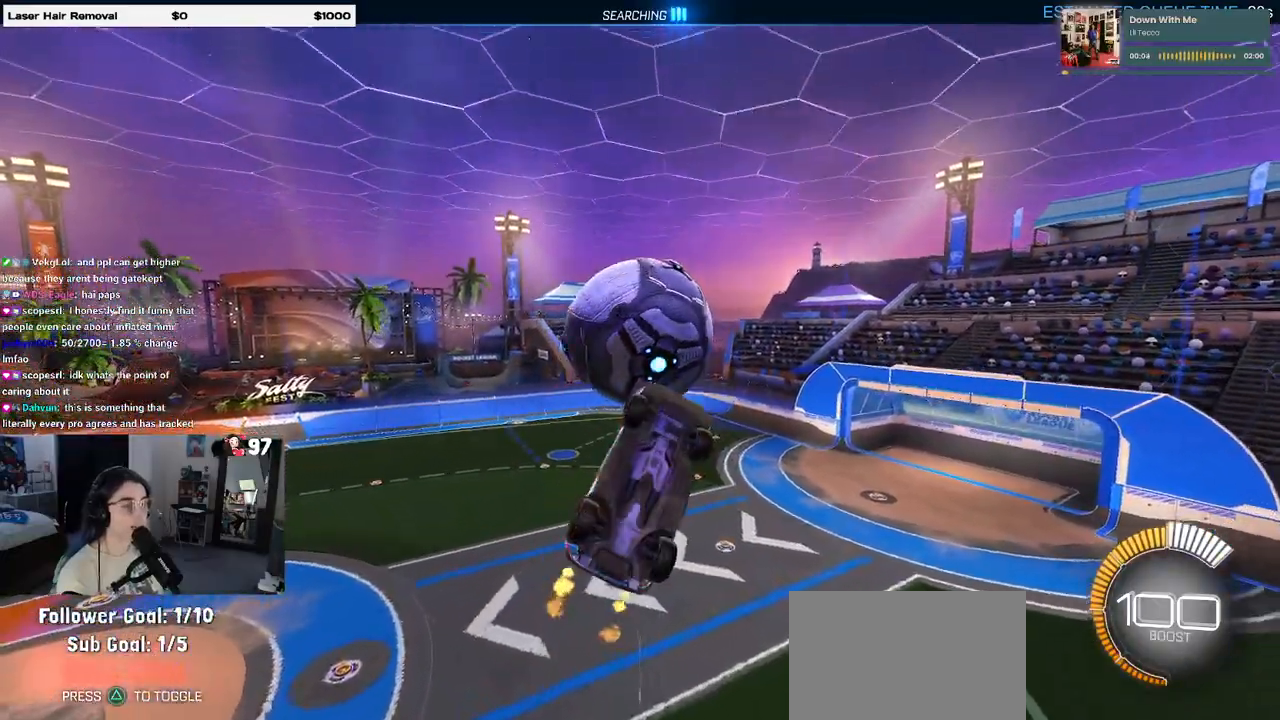
{"buttons": ["CROSS", "R1"], "left_stick": "up-left", "right_stick": "center", "events": [[83, "R1", "down"], [150, "L1", "up"], [233, "left_stick", "center"], [367, "left_stick", "up-left"], [433, "CROSS", "down"]]}
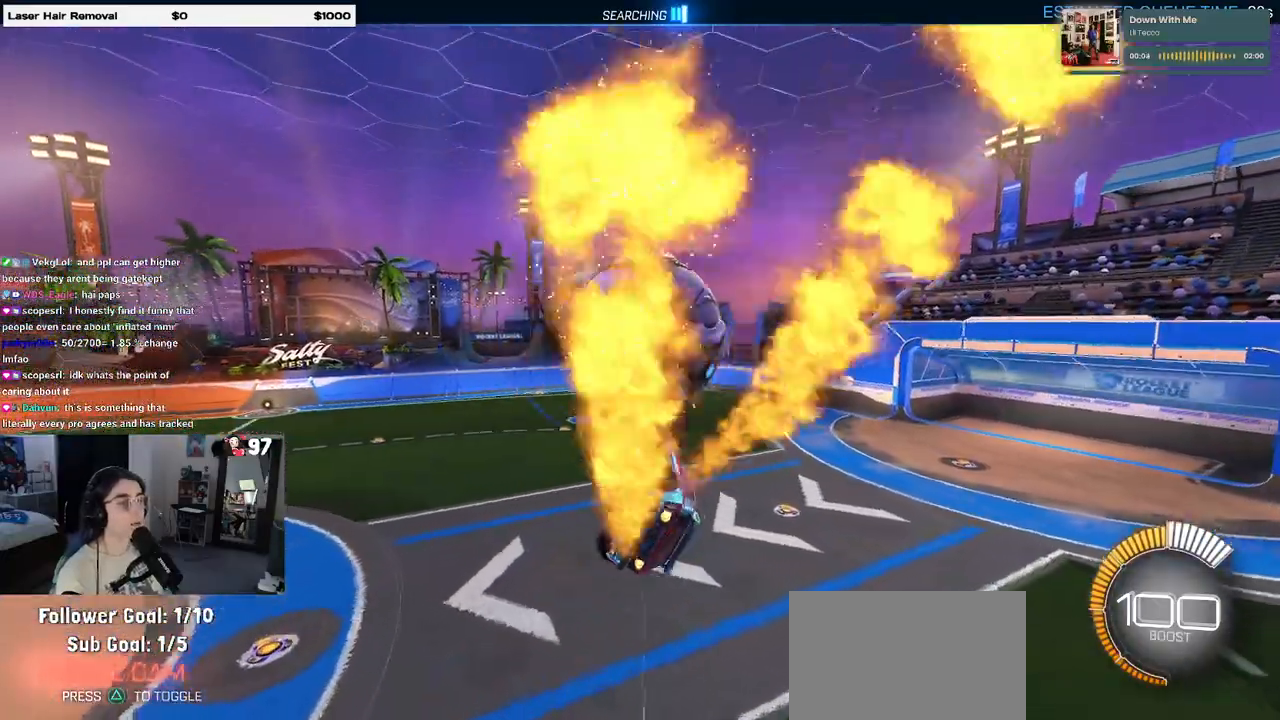
{"buttons": [], "left_stick": "center", "right_stick": "center", "events": [[50, "CROSS", "up"], [67, "left_stick", "down"], [150, "left_stick", "down-right"], [350, "R1", "up"], [433, "left_stick", "center"]]}
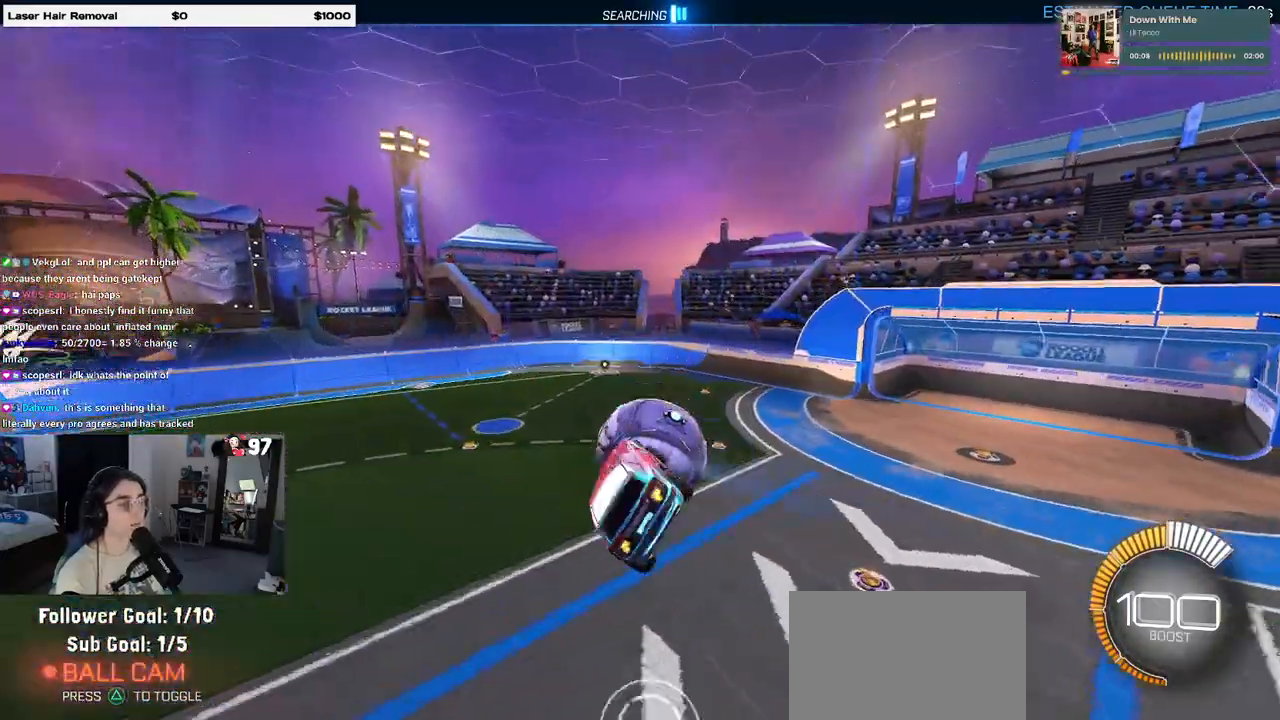
{"buttons": ["L1", "R1"], "left_stick": "up", "right_stick": "center", "events": [[33, "L1", "down"], [50, "left_stick", "up"], [100, "left_stick", "up-left"], [167, "R1", "down"], [300, "left_stick", "right"], [433, "left_stick", "up"]]}
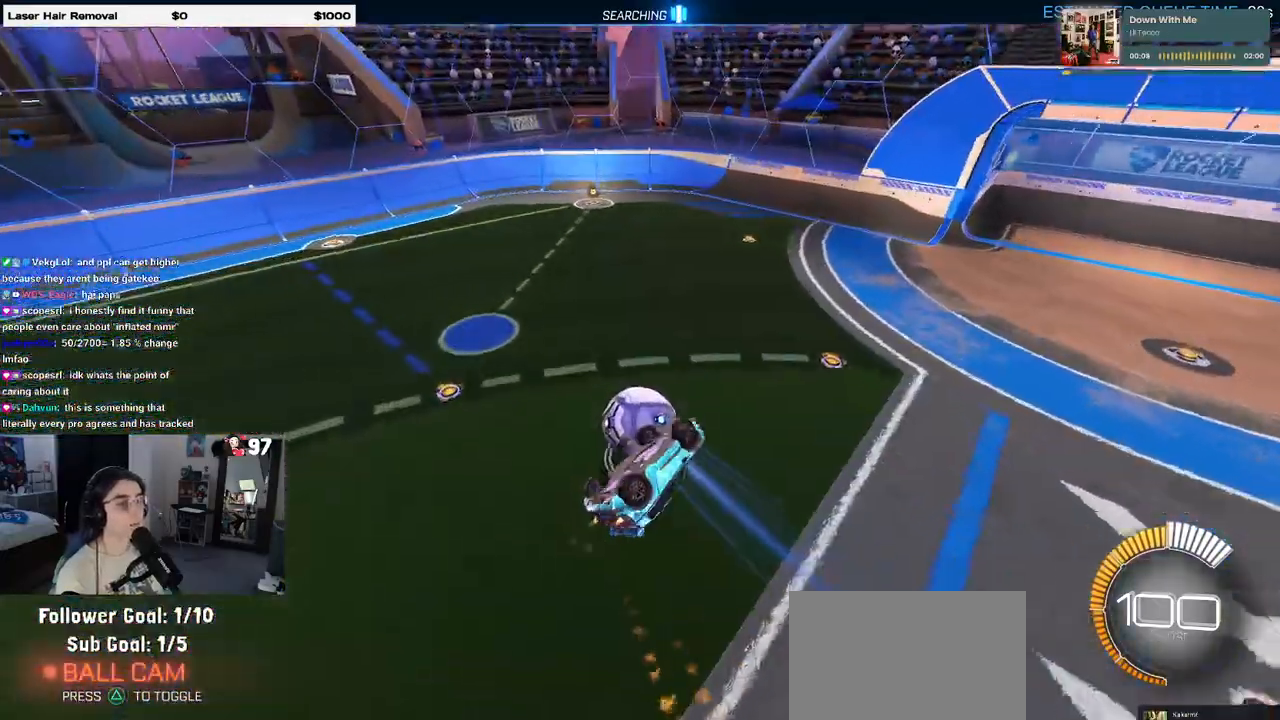
{"buttons": ["SQUARE", "R1"], "left_stick": "right", "right_stick": "center", "events": [[167, "left_stick", "up-left"], [417, "SQUARE", "down"], [417, "left_stick", "right"], [433, "L1", "up"]]}
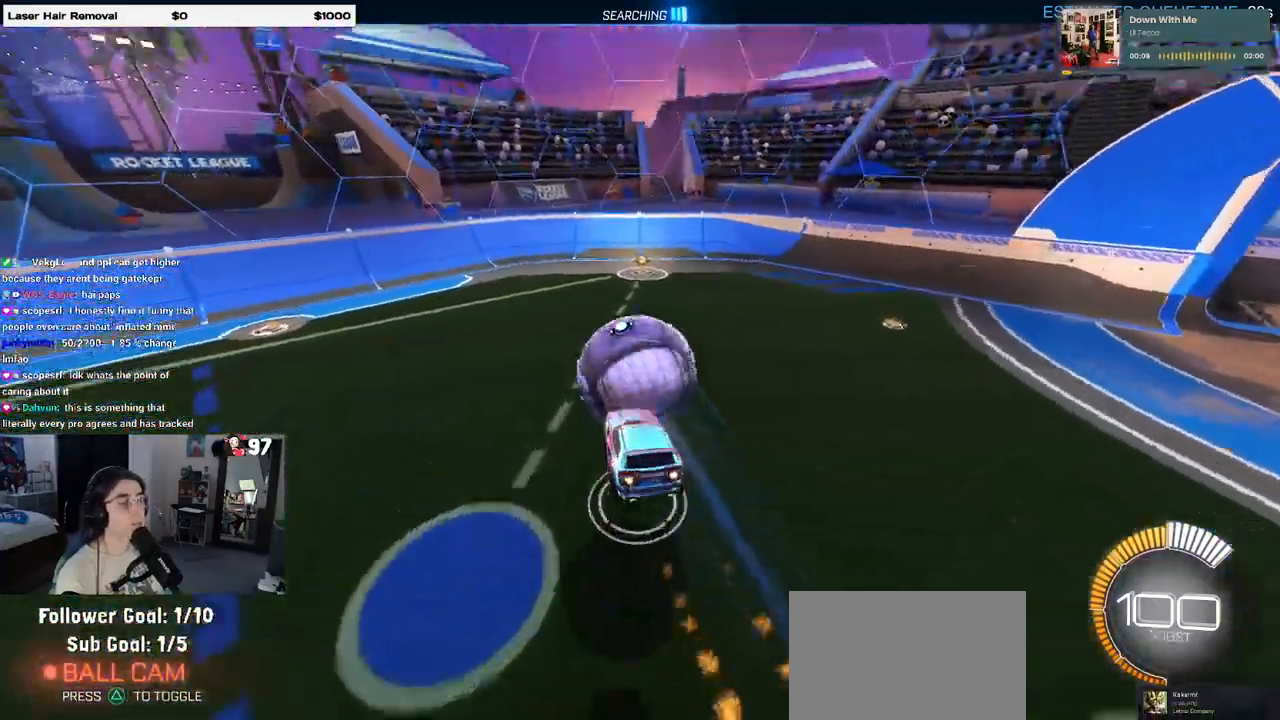
{"buttons": [], "left_stick": "center", "right_stick": "center", "events": [[117, "left_stick", "center"], [183, "SQUARE", "up"], [250, "R1", "up"]]}
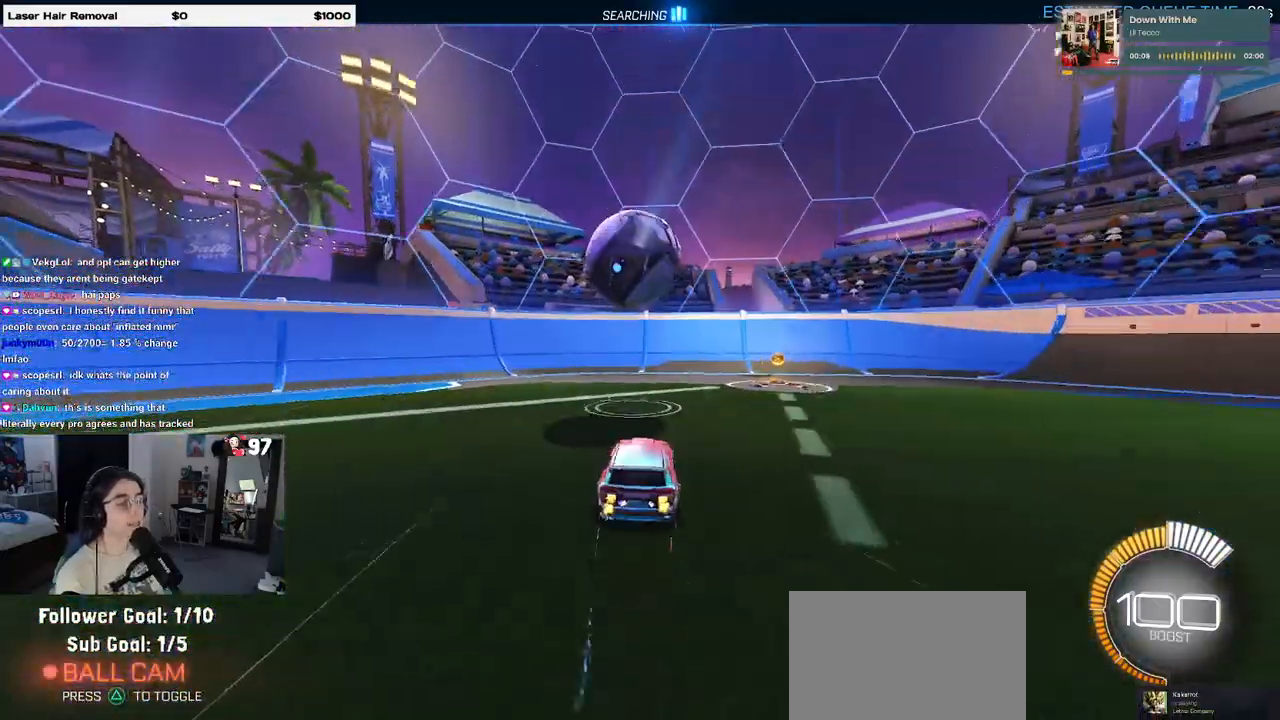
{"buttons": ["L2"], "left_stick": "right", "right_stick": "center", "events": [[300, "left_stick", "right"], [367, "L2", "down"]]}
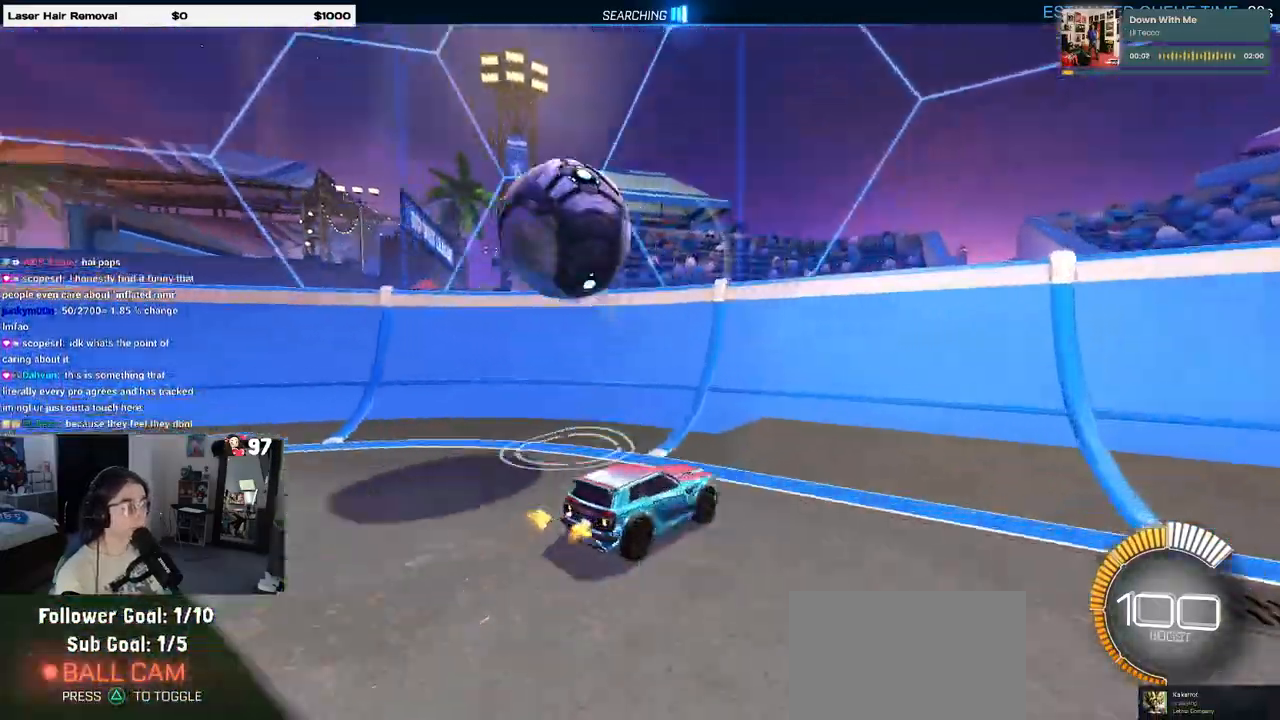
{"buttons": [], "left_stick": "right", "right_stick": "center", "events": [[100, "L2", "up"], [133, "SQUARE", "down"], [283, "SQUARE", "up"]]}
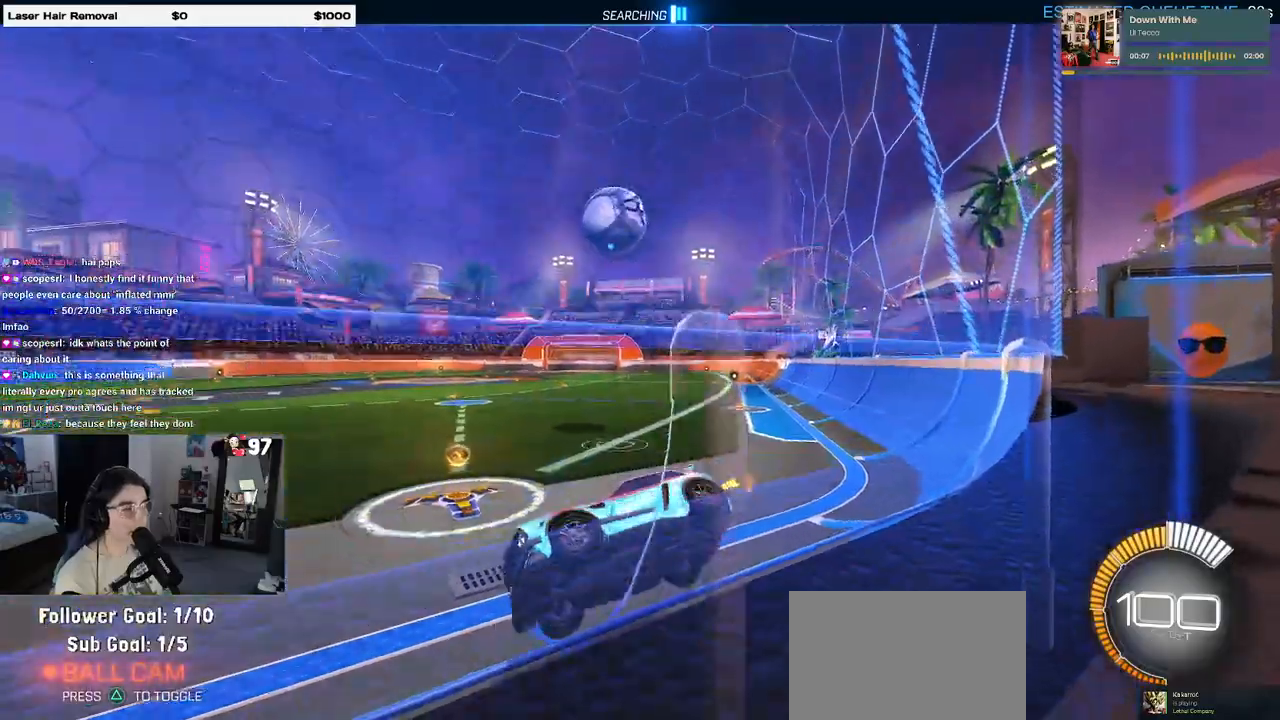
{"buttons": [], "left_stick": "center", "right_stick": "center", "events": [[283, "left_stick", "center"]]}
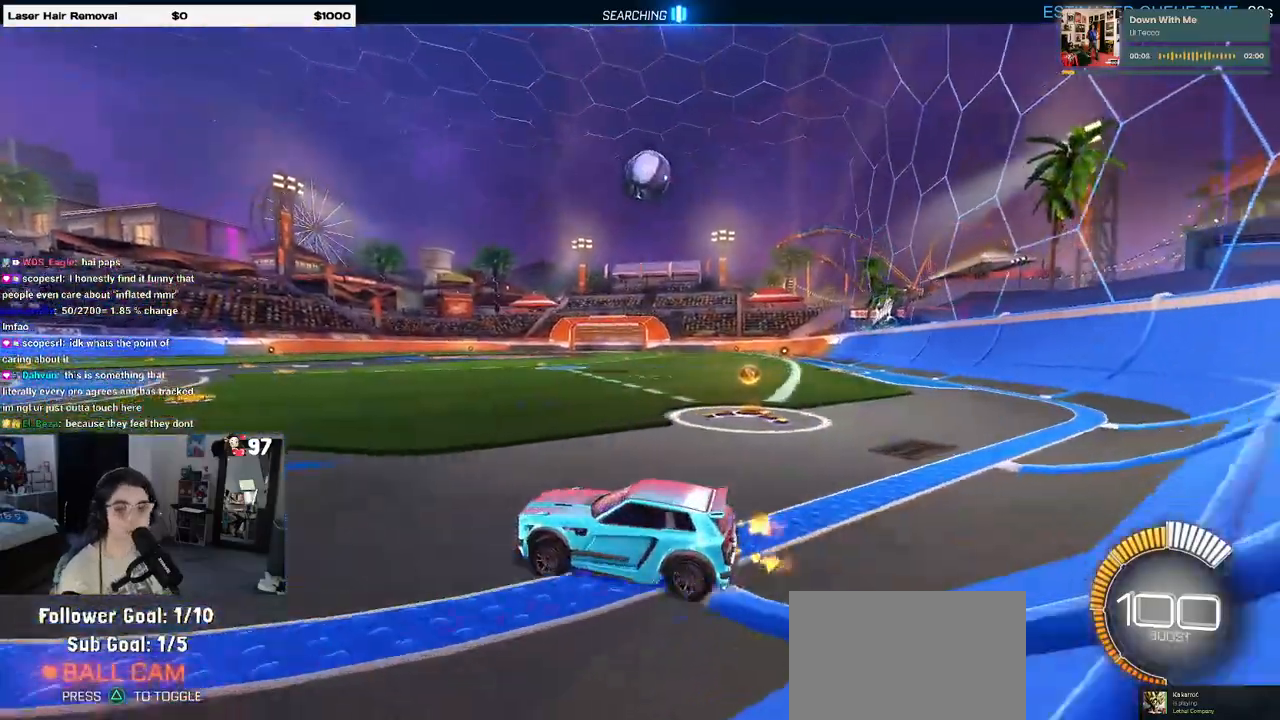
{"buttons": [], "left_stick": "center", "right_stick": "center", "events": [[250, "left_stick", "right"], [500, "left_stick", "center"]]}
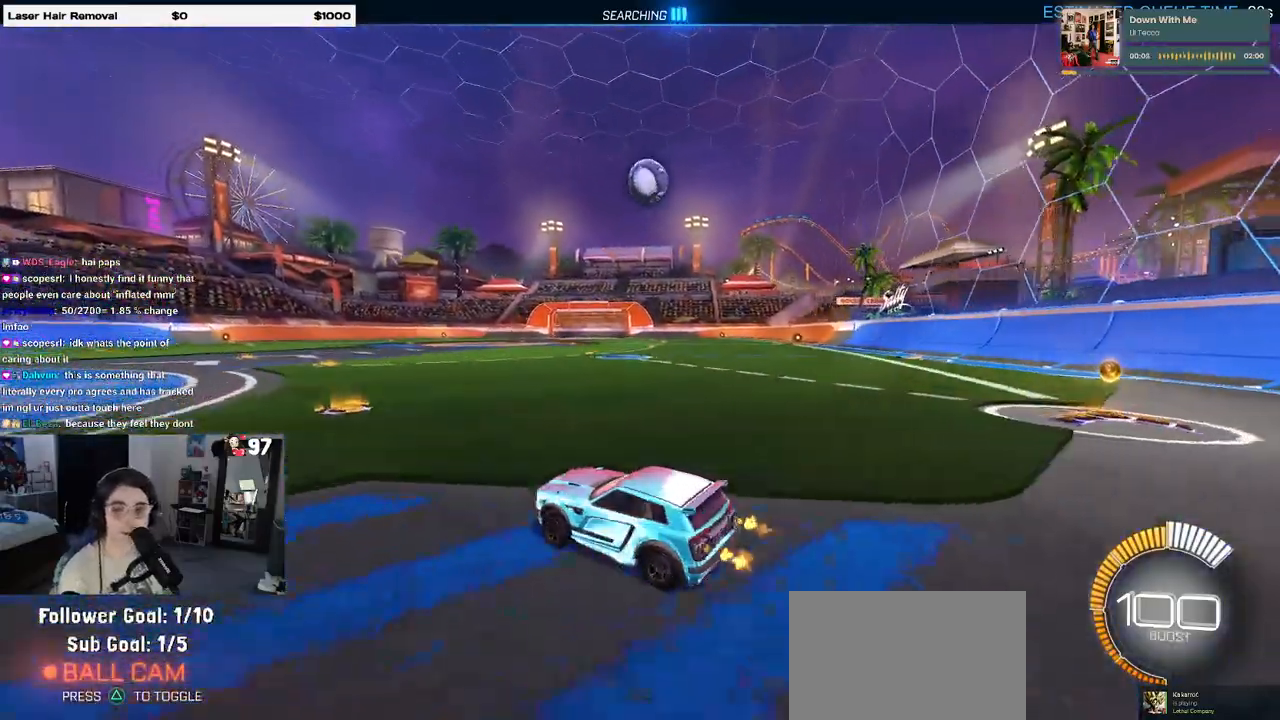
{"buttons": ["R1"], "left_stick": "right", "right_stick": "center", "events": [[133, "R1", "down"], [383, "left_stick", "right"]]}
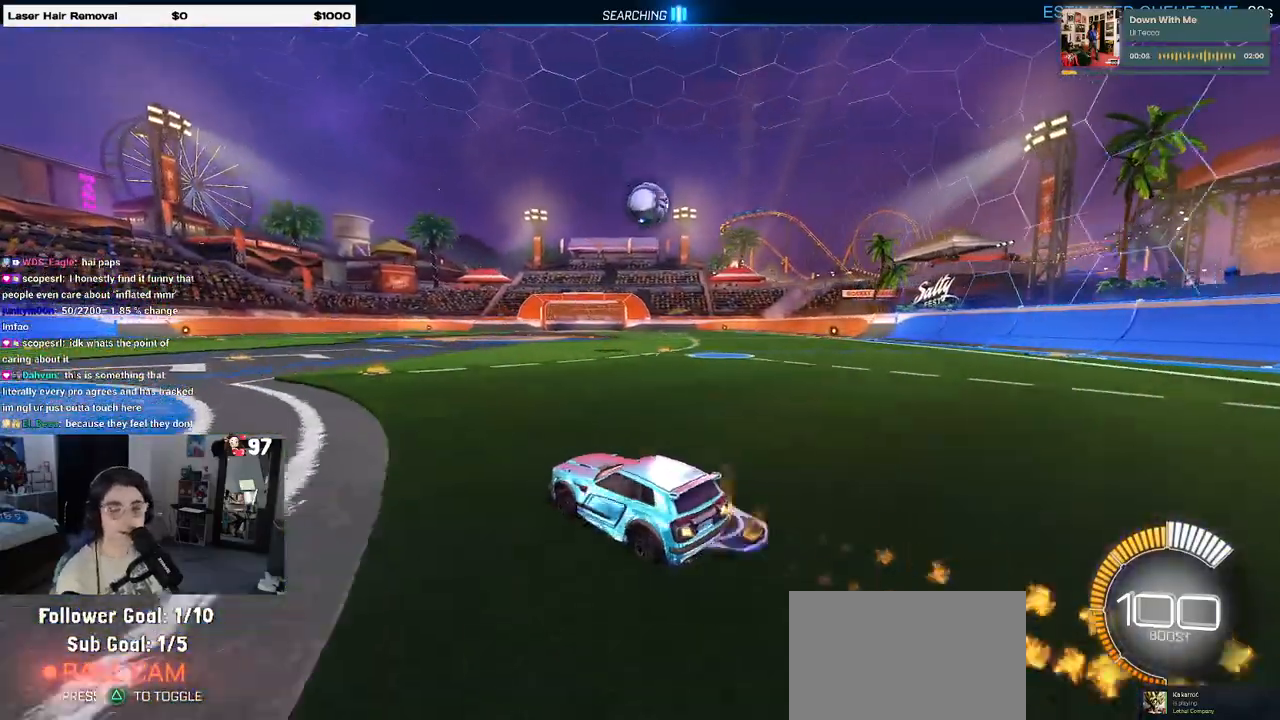
{"buttons": ["R1"], "left_stick": "center", "right_stick": "center", "events": [[217, "left_stick", "center"]]}
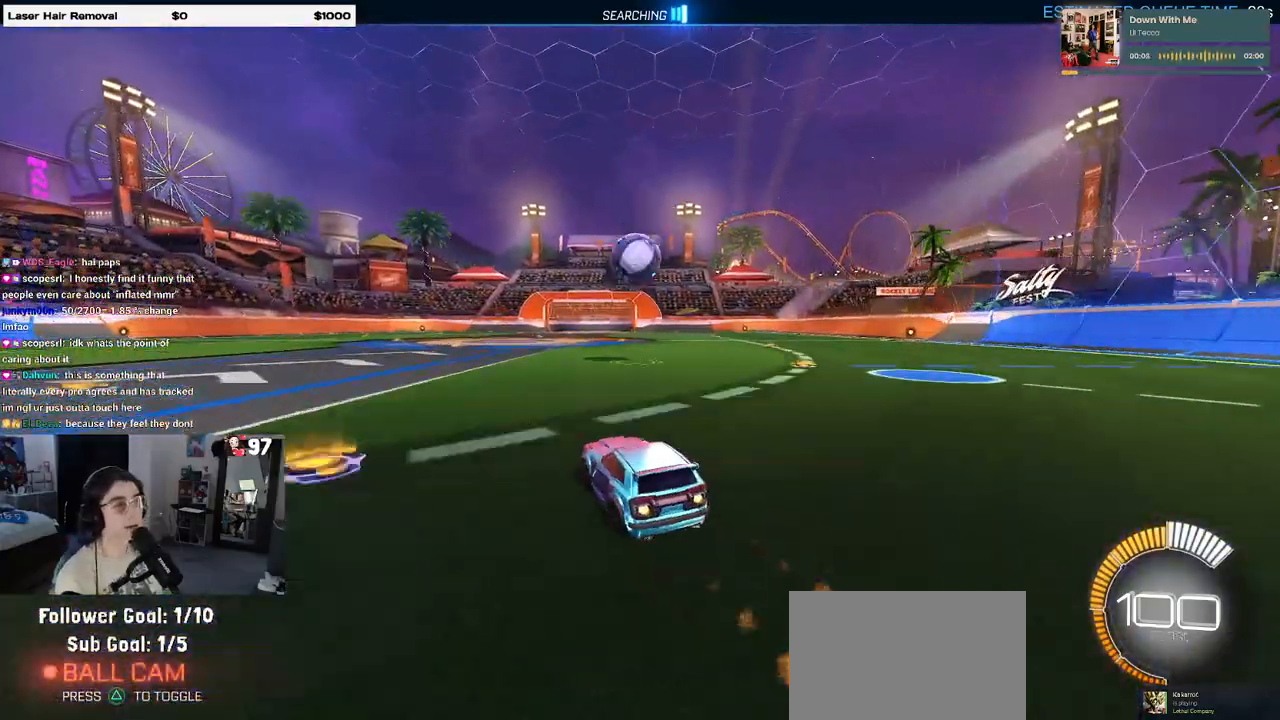
{"buttons": ["CROSS", "R1"], "left_stick": "left", "right_stick": "center", "events": [[283, "left_stick", "down-right"], [367, "CROSS", "down"], [400, "left_stick", "down"], [500, "left_stick", "left"]]}
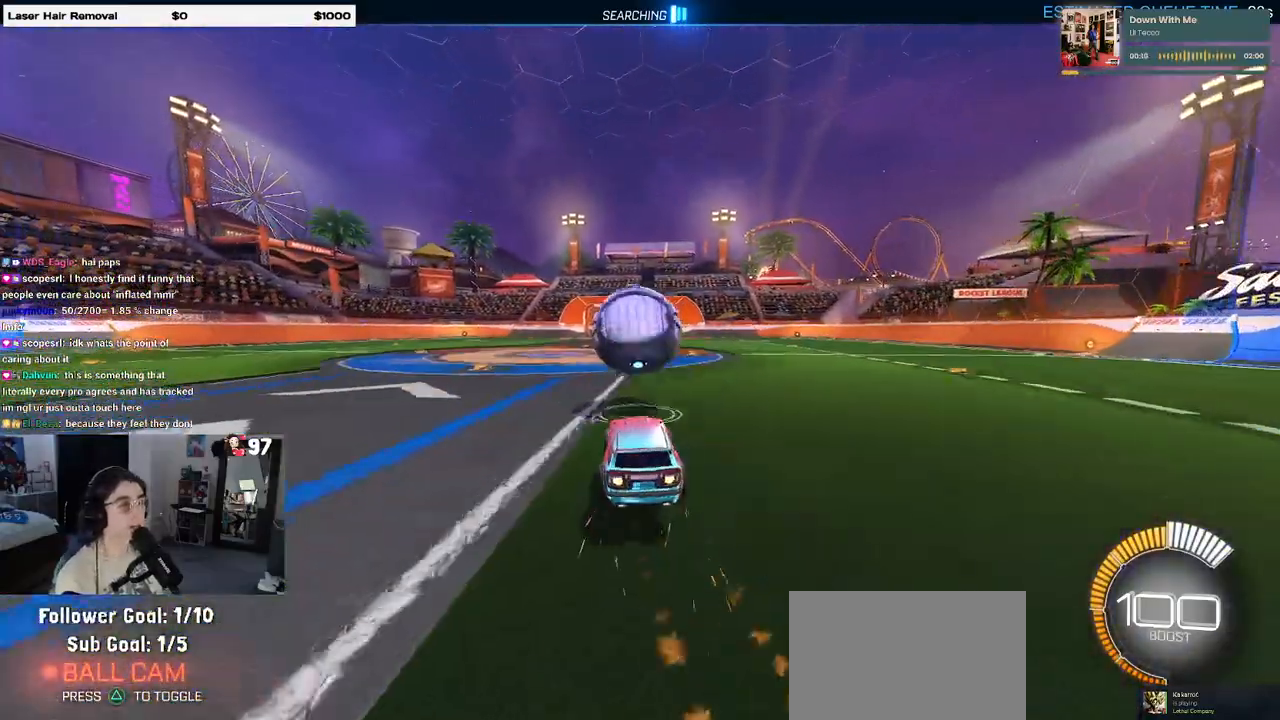
{"buttons": ["L1", "R1"], "left_stick": "up-right", "right_stick": "center", "events": [[33, "CROSS", "up"], [50, "left_stick", "center"], [133, "CROSS", "down"], [167, "left_stick", "down-right"], [183, "L1", "down"], [283, "CROSS", "up"], [400, "left_stick", "up-right"]]}
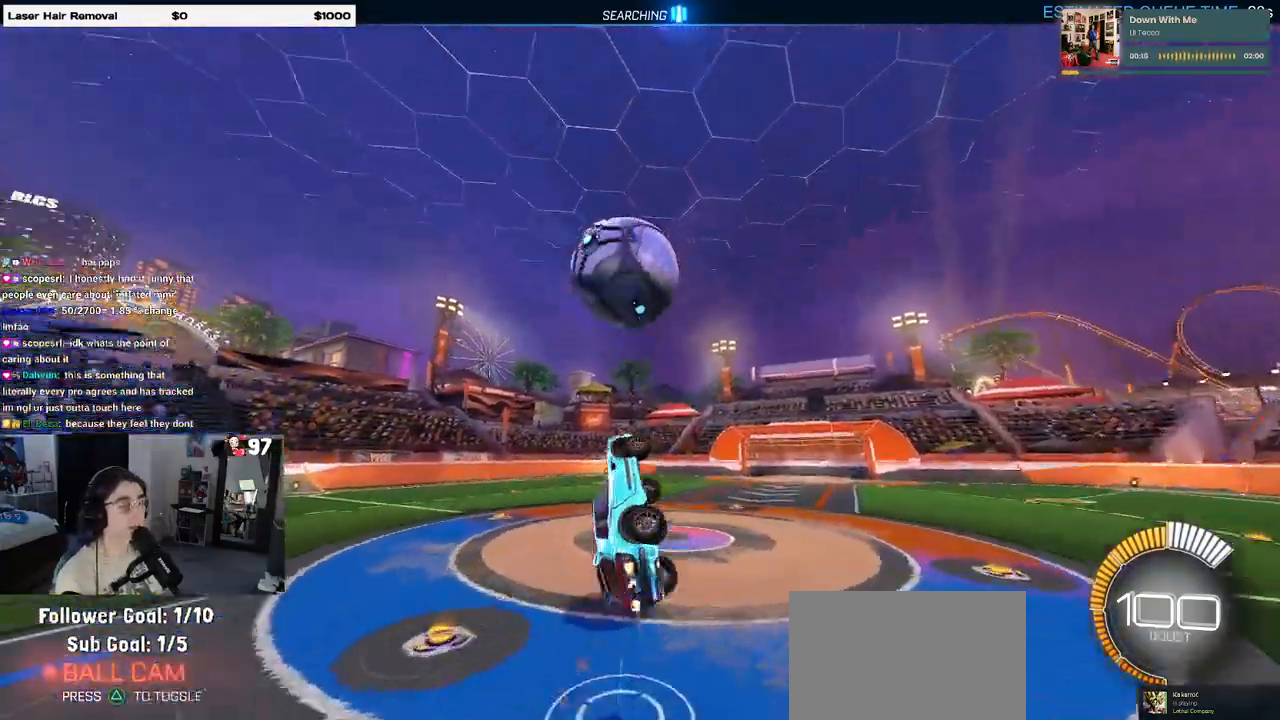
{"buttons": ["L1", "R1"], "left_stick": "up-left", "right_stick": "center", "events": [[133, "left_stick", "up-left"], [333, "left_stick", "up-right"], [483, "left_stick", "up-left"]]}